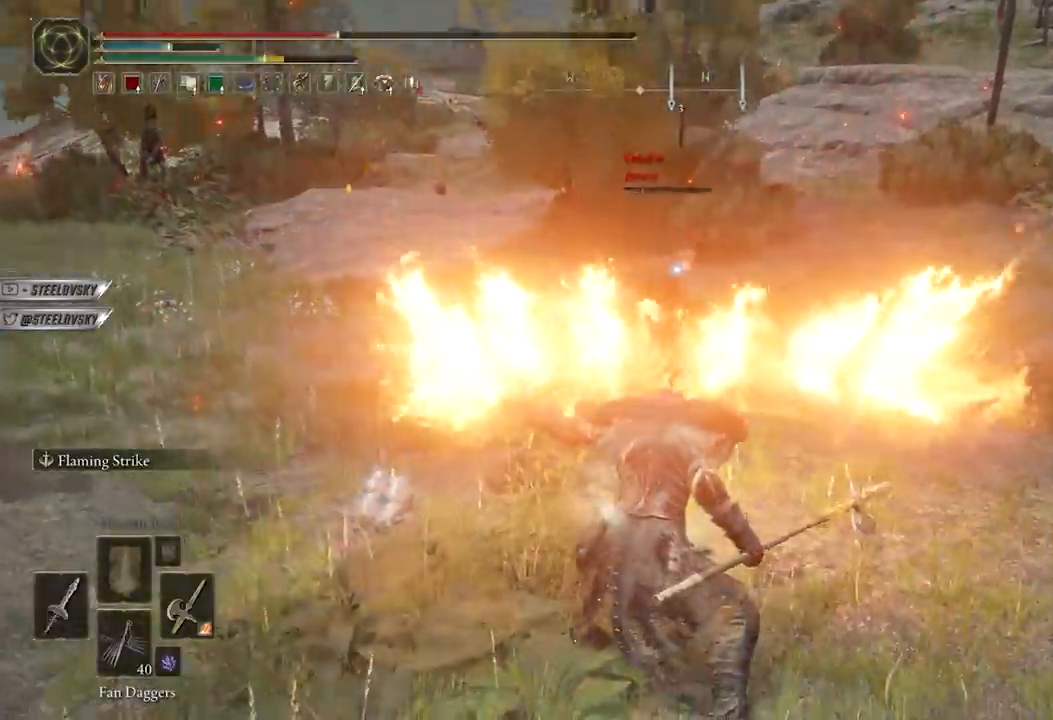
Gameplay with a controller (Xbox layout); each line is a JSON object with the inputs held at the frame after it. "events" lists button and stick changes between this image and that frame as [ms after this image, input, new state], when the widget could be followed in between.
{"buttons": ["B"], "left_stick": "left", "right_stick": "center", "events": [[233, "left_stick", "left"], [267, "B", "down"]]}
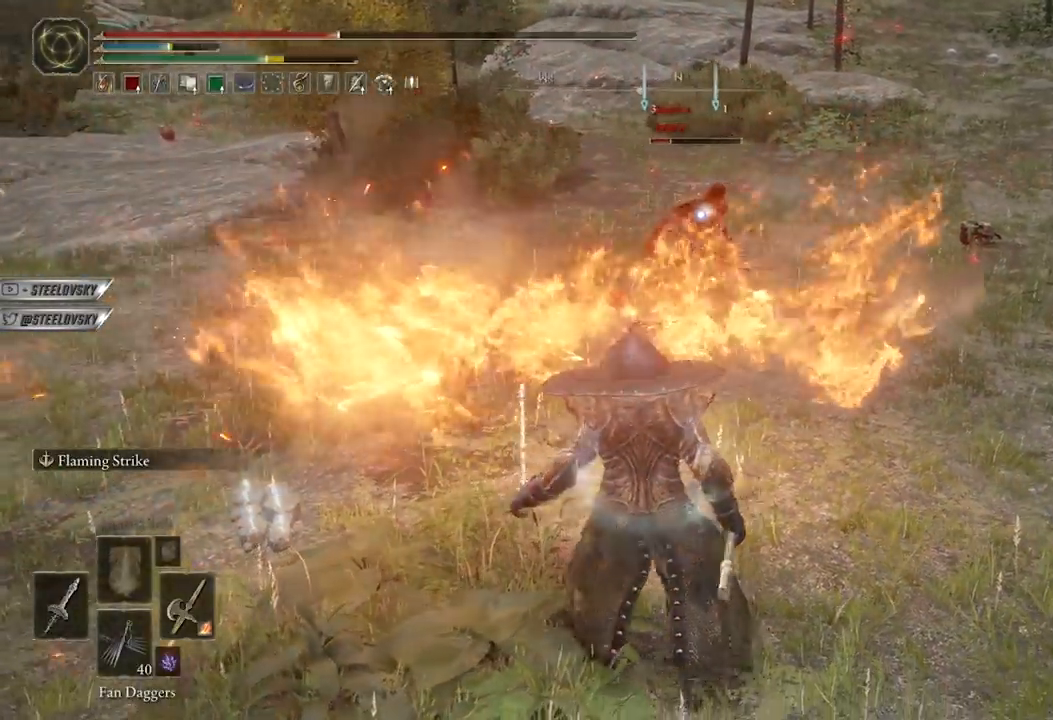
{"buttons": [], "left_stick": "left", "right_stick": "center", "events": [[33, "left_stick", "down-left"], [467, "B", "up"], [483, "left_stick", "left"]]}
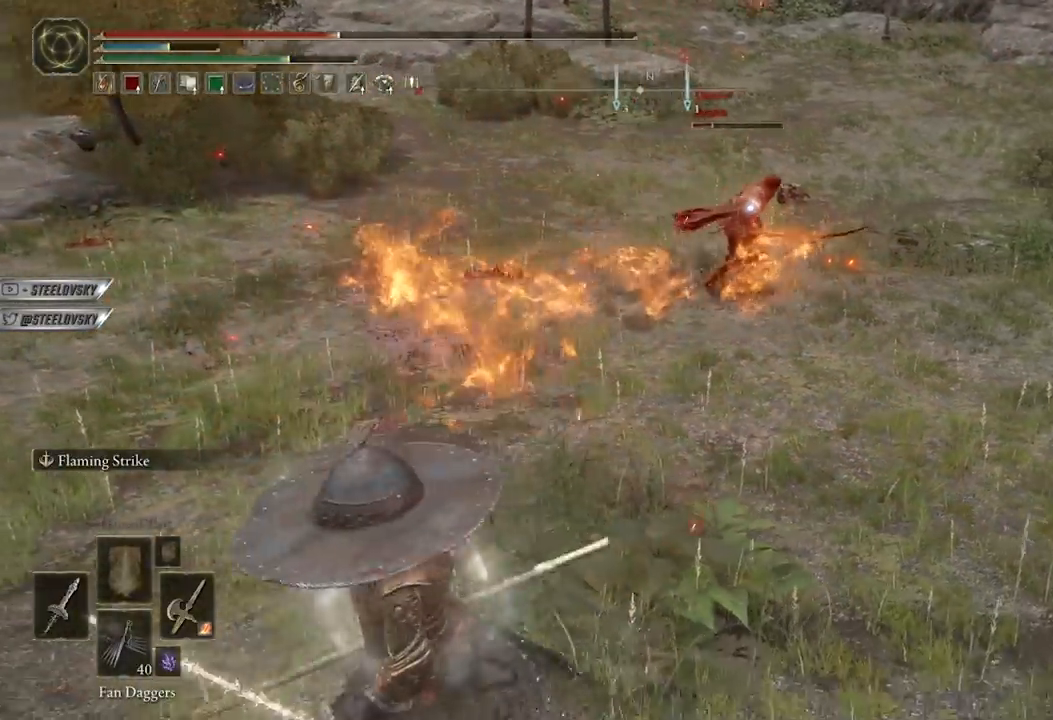
{"buttons": [], "left_stick": "up-right", "right_stick": "center", "events": [[50, "R3", "down"], [67, "L2", "down"], [67, "right_stick", "up"], [150, "left_stick", "up"], [167, "R3", "up"], [183, "L2", "up"], [217, "right_stick", "center"], [400, "left_stick", "up-right"]]}
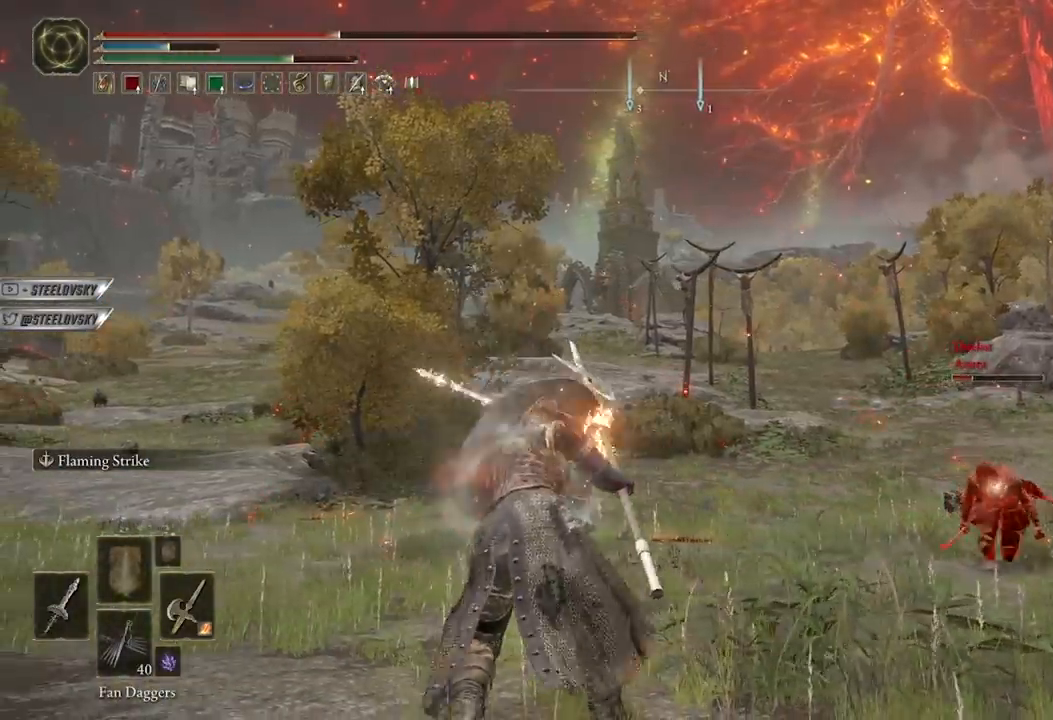
{"buttons": [], "left_stick": "up-right", "right_stick": "center", "events": [[117, "R3", "down"], [233, "R3", "up"]]}
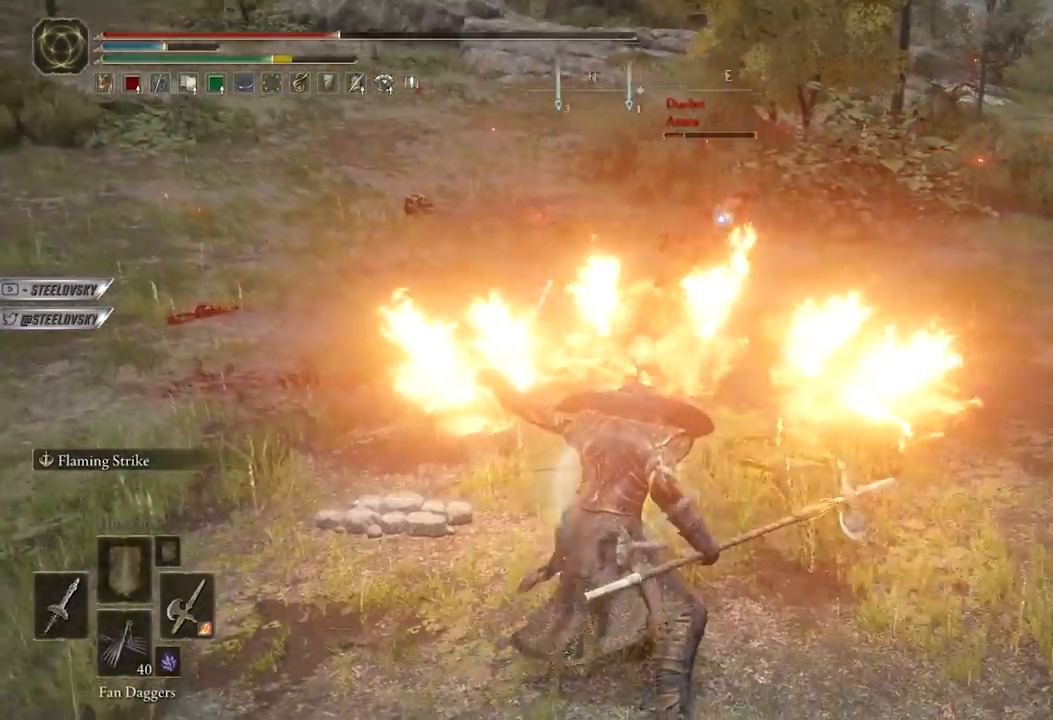
{"buttons": ["B"], "left_stick": "down", "right_stick": "center", "events": [[33, "left_stick", "down"], [200, "B", "down"]]}
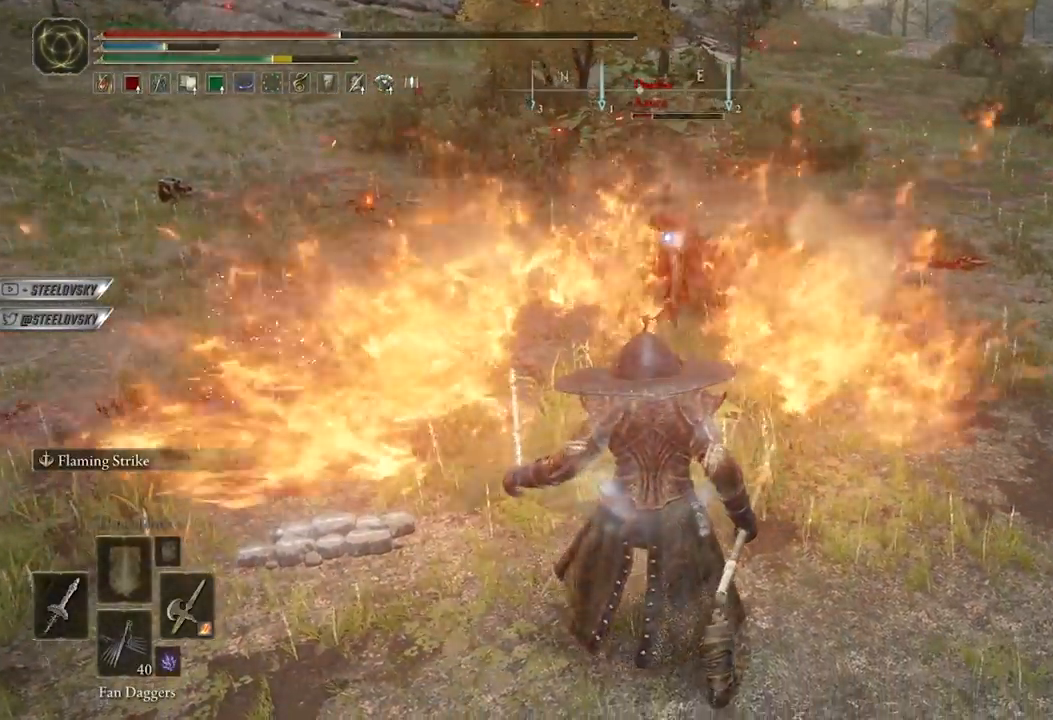
{"buttons": [], "left_stick": "down-left", "right_stick": "center", "events": [[217, "B", "up"], [233, "left_stick", "down-left"], [300, "B", "down"], [333, "B", "up"]]}
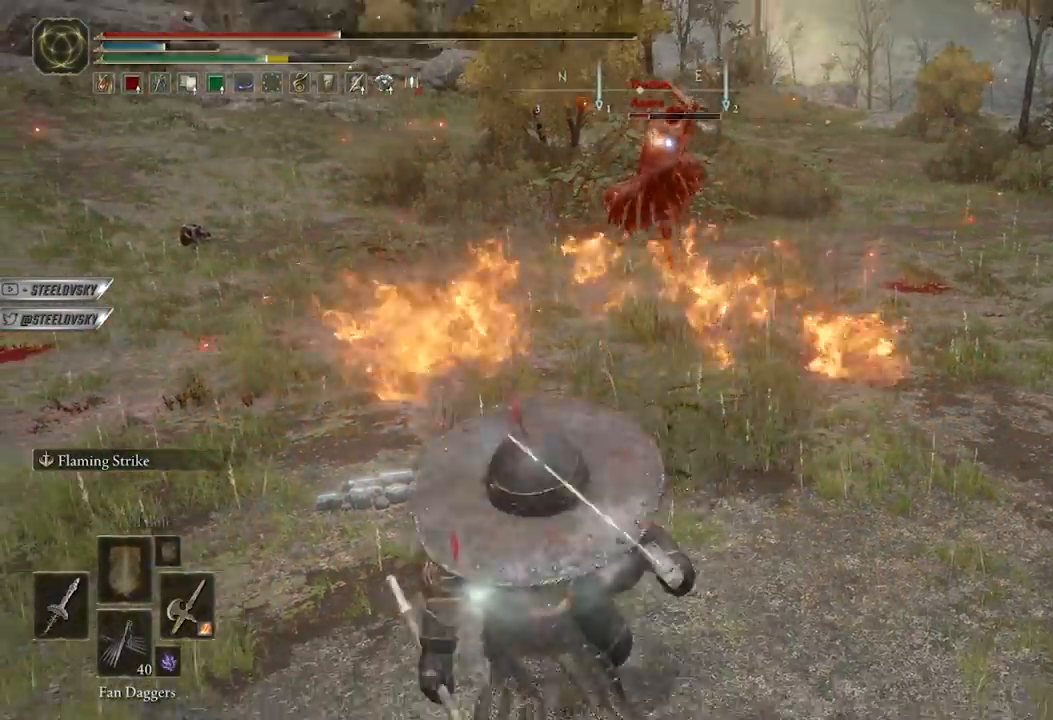
{"buttons": ["B"], "left_stick": "down-left", "right_stick": "center", "events": [[150, "left_stick", "center"], [217, "R3", "down"], [317, "R3", "up"], [317, "right_stick", "up-right"], [400, "right_stick", "center"], [417, "left_stick", "down-left"], [450, "B", "down"]]}
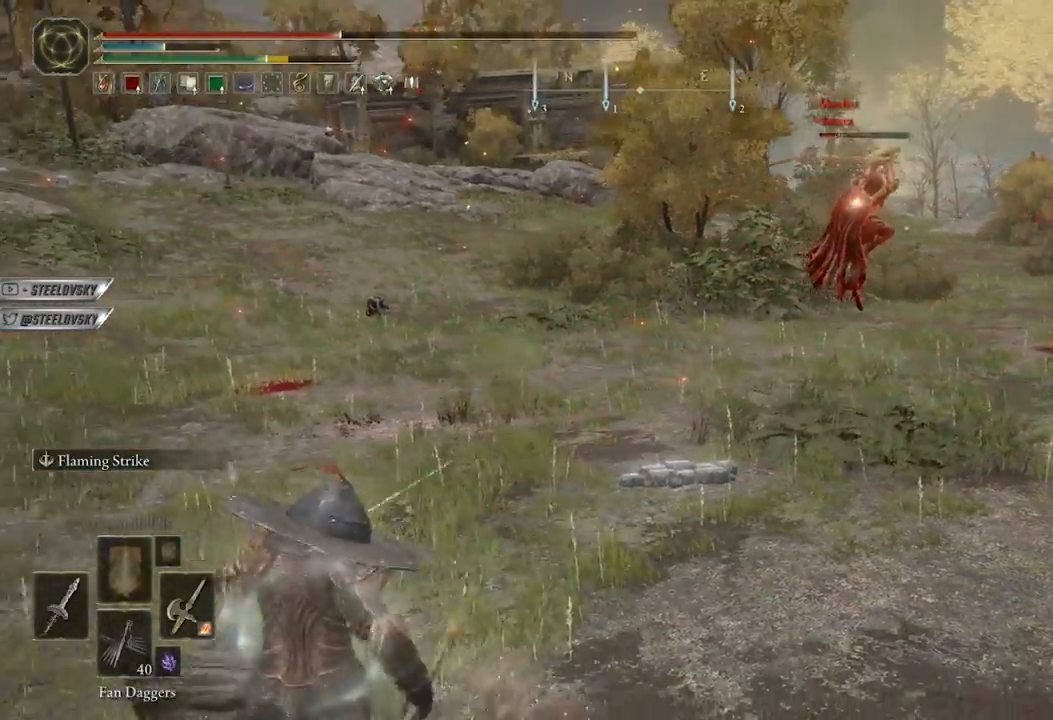
{"buttons": ["B", "START"], "left_stick": "up-right", "right_stick": "center", "events": [[50, "right_stick", "right"], [200, "right_stick", "center"], [417, "left_stick", "up-left"], [433, "START", "down"], [467, "left_stick", "up-right"]]}
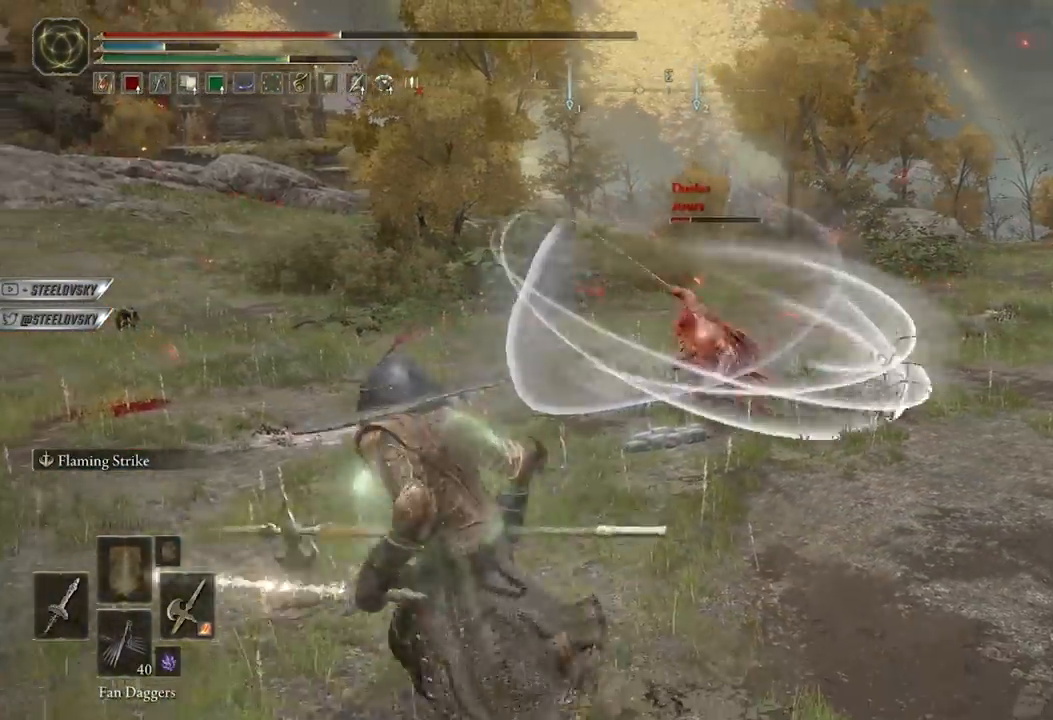
{"buttons": ["B"], "left_stick": "down-right", "right_stick": "center", "events": [[17, "START", "up"], [83, "left_stick", "down-right"], [117, "A", "down"], [217, "A", "up"], [267, "A", "down"], [367, "A", "up"]]}
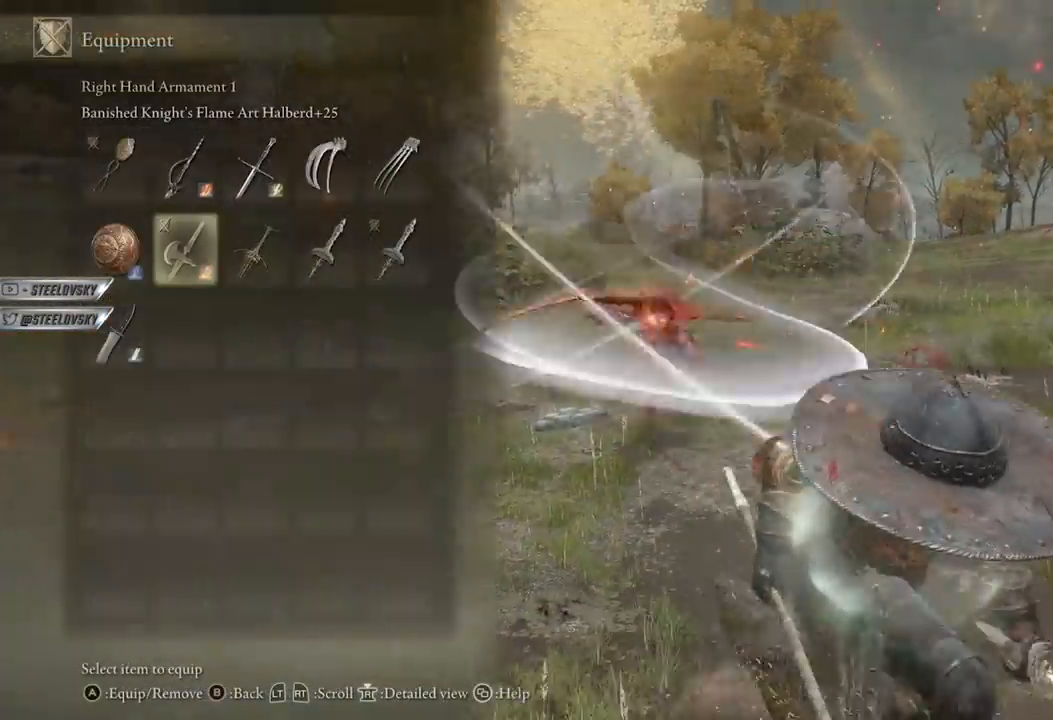
{"buttons": ["B"], "left_stick": "up-right", "right_stick": "left", "events": [[333, "START", "down"], [400, "START", "up"], [467, "left_stick", "up-right"], [467, "right_stick", "left"]]}
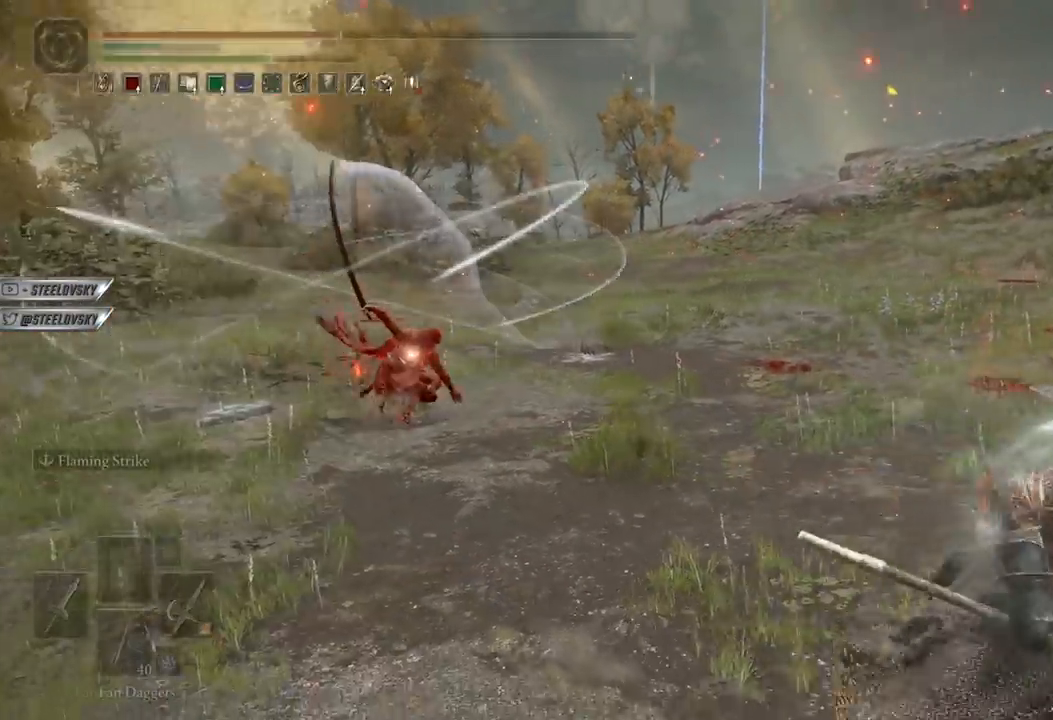
{"buttons": [], "left_stick": "center", "right_stick": "center", "events": [[100, "right_stick", "center"], [117, "left_stick", "right"], [183, "B", "up"], [267, "left_stick", "center"]]}
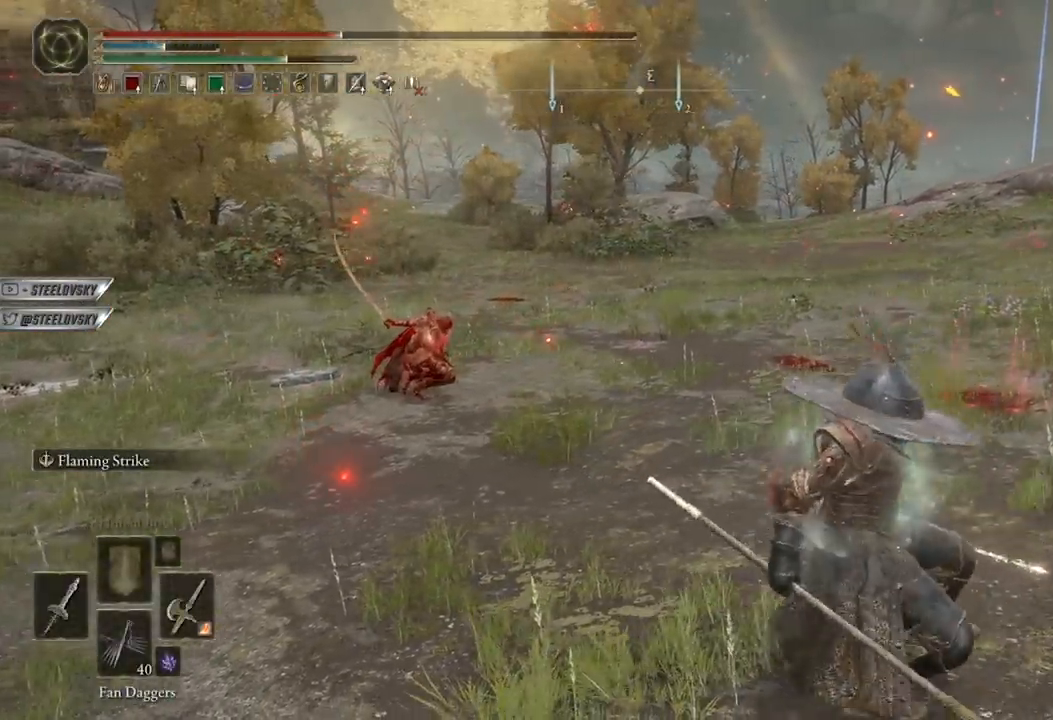
{"buttons": [], "left_stick": "up", "right_stick": "down-left", "events": [[33, "DPAD_UP", "down"], [133, "DPAD_UP", "up"], [183, "DPAD_LEFT", "down"], [233, "left_stick", "up-right"], [300, "DPAD_LEFT", "up"], [300, "left_stick", "up"], [417, "right_stick", "down-left"]]}
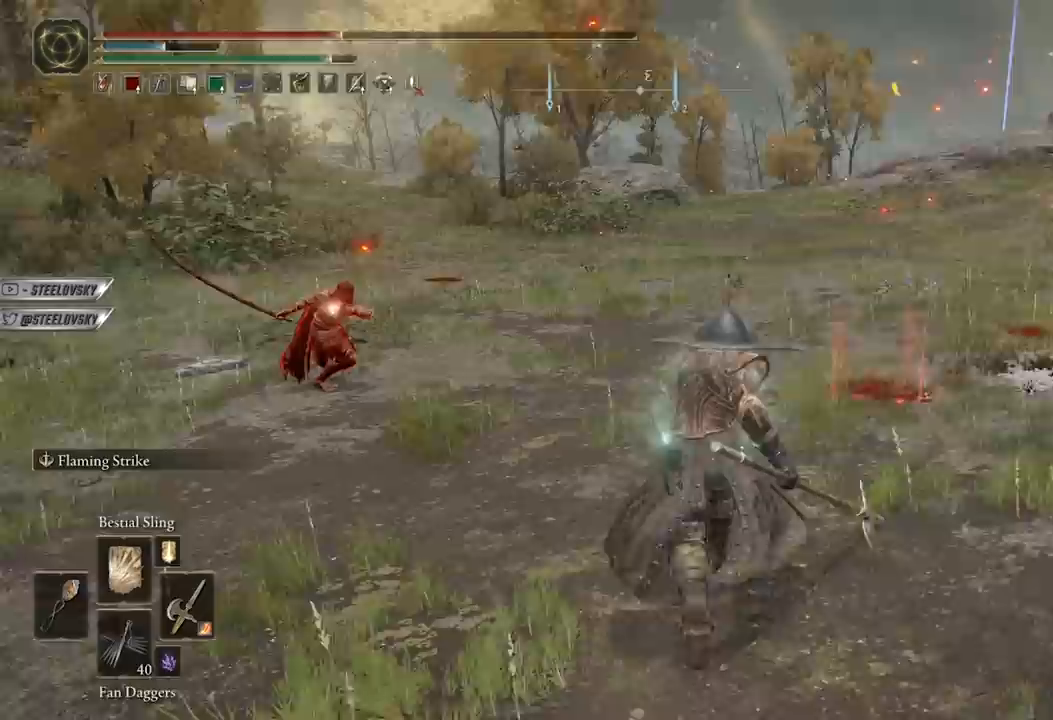
{"buttons": [], "left_stick": "center", "right_stick": "center", "events": [[17, "L1", "down"], [33, "R3", "down"], [67, "right_stick", "center"], [100, "L1", "up"], [150, "R3", "up"], [200, "L1", "down"], [267, "L1", "up"], [500, "left_stick", "center"]]}
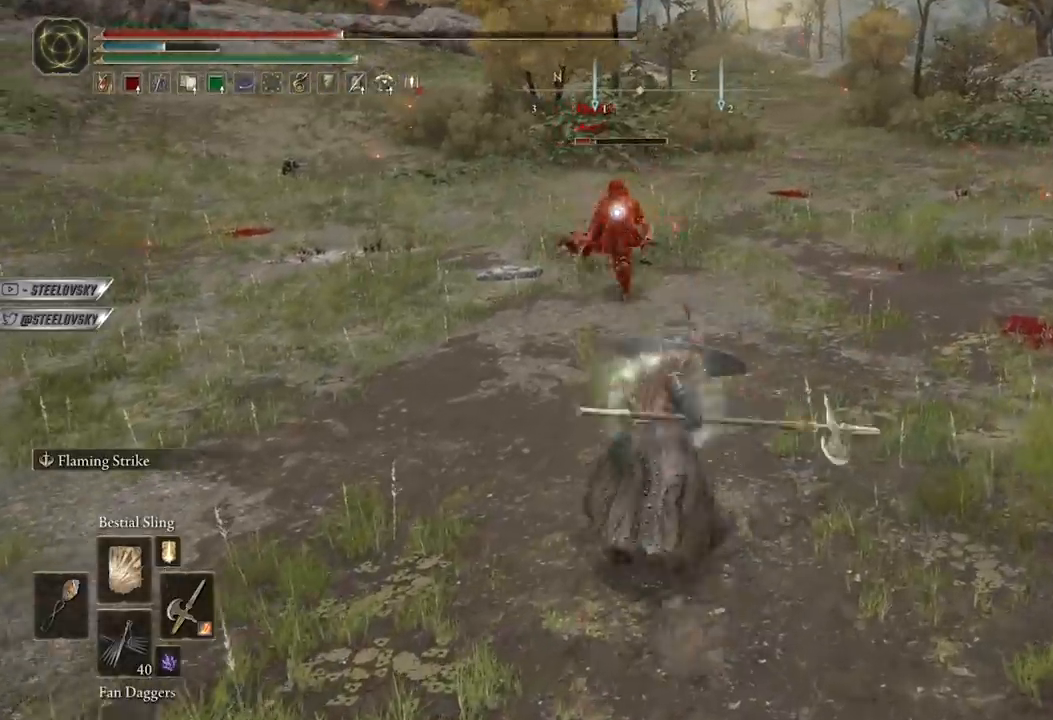
{"buttons": ["L1"], "left_stick": "center", "right_stick": "center", "events": [[183, "DPAD_UP", "down"], [250, "DPAD_UP", "up"], [300, "L1", "down"], [383, "L1", "up"], [467, "L1", "down"]]}
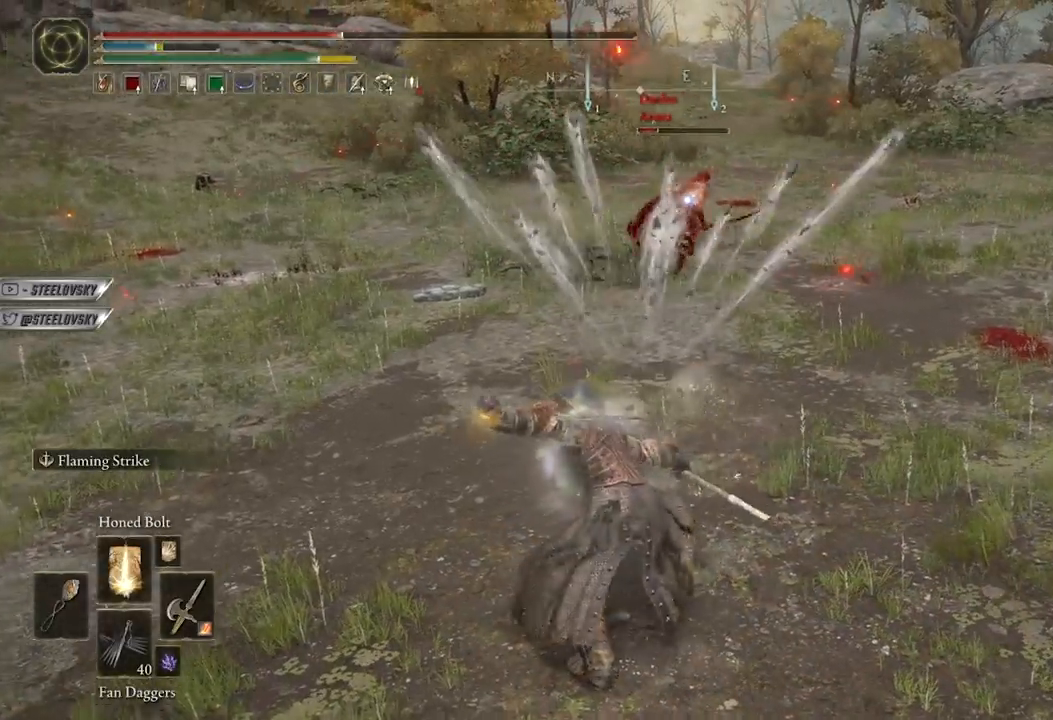
{"buttons": [], "left_stick": "center", "right_stick": "center", "events": [[33, "L1", "up"]]}
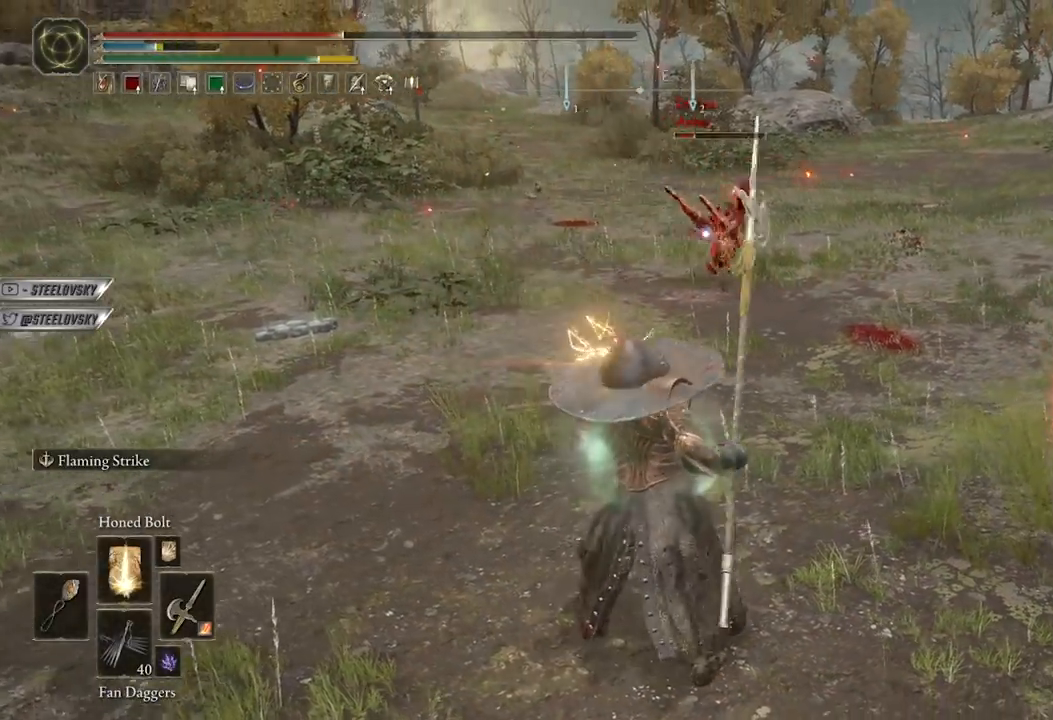
{"buttons": [], "left_stick": "center", "right_stick": "center", "events": []}
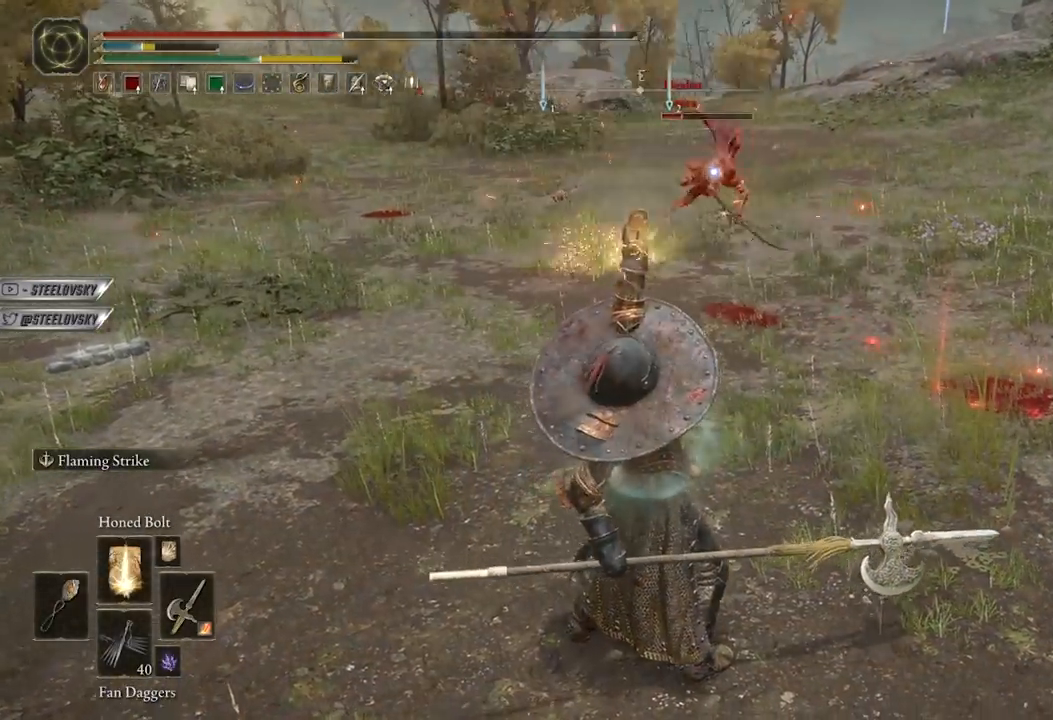
{"buttons": [], "left_stick": "center", "right_stick": "center", "events": [[417, "L1", "down"], [500, "L1", "up"]]}
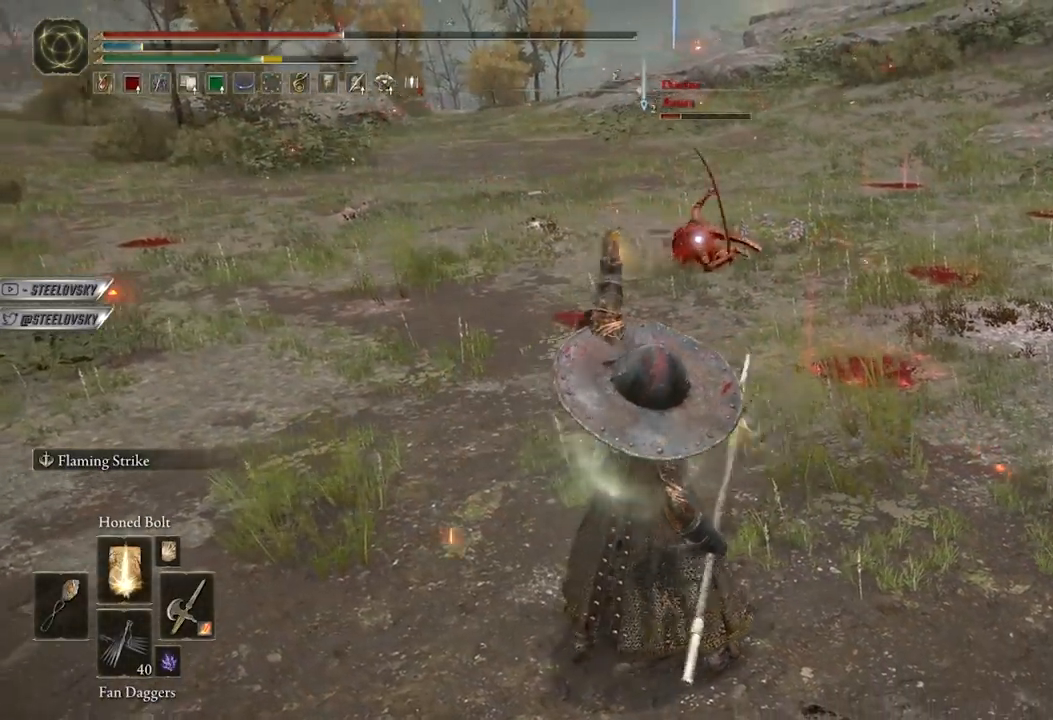
{"buttons": [], "left_stick": "center", "right_stick": "center", "events": []}
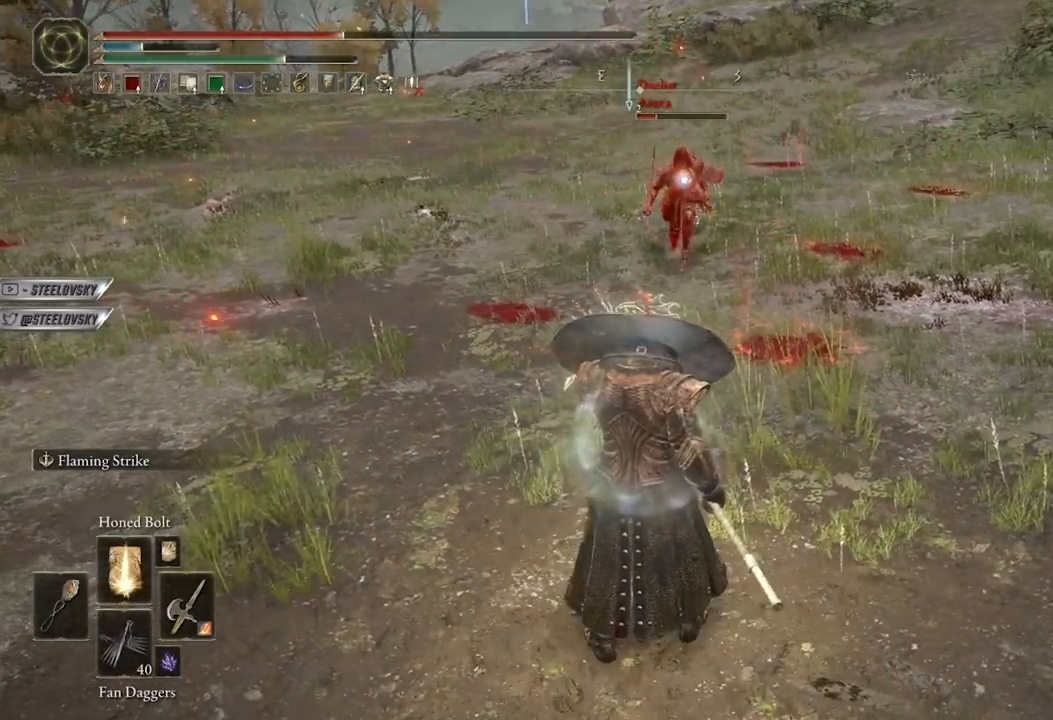
{"buttons": [], "left_stick": "center", "right_stick": "center", "events": []}
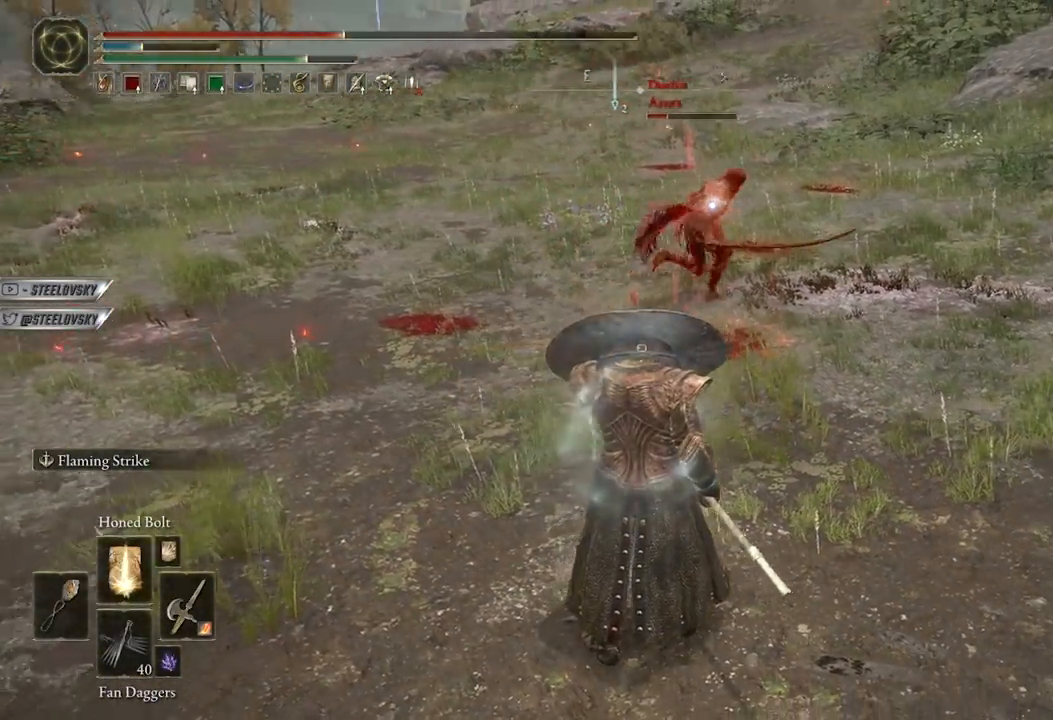
{"buttons": [], "left_stick": "center", "right_stick": "center", "events": []}
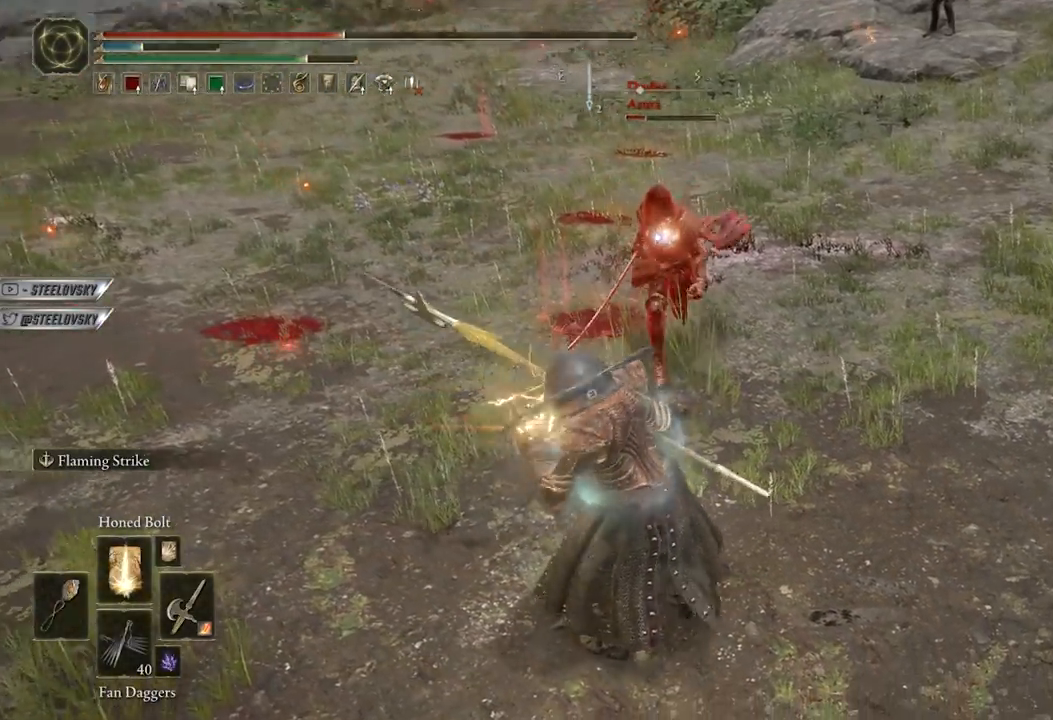
{"buttons": [], "left_stick": "center", "right_stick": "center", "events": []}
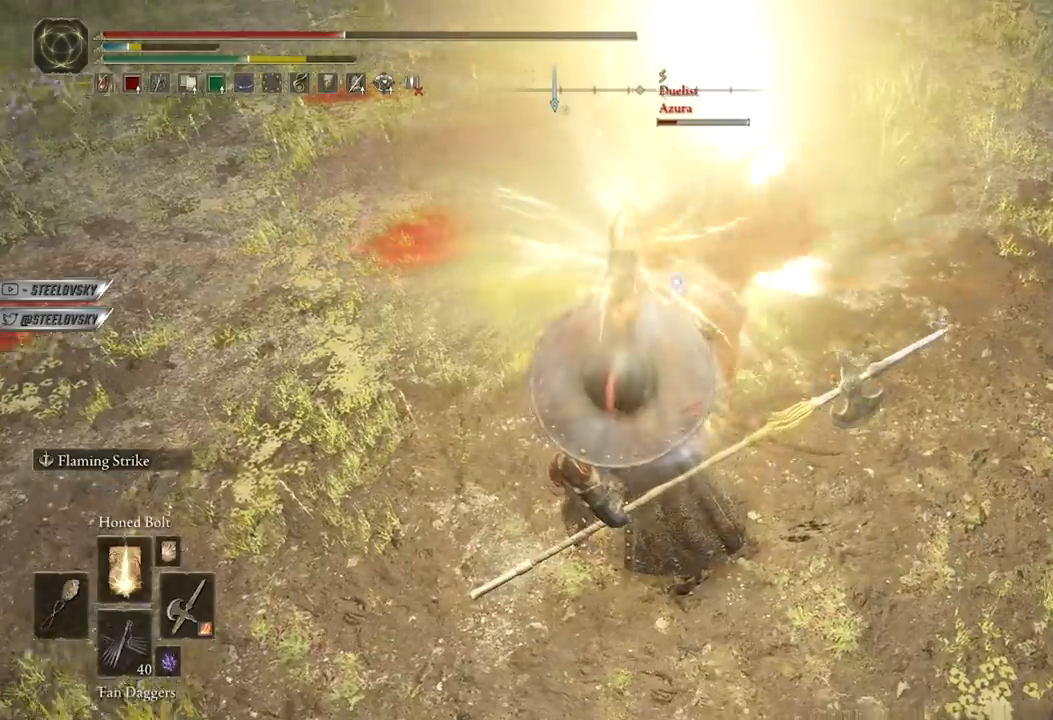
{"buttons": [], "left_stick": "down-left", "right_stick": "center", "events": [[217, "left_stick", "down-left"]]}
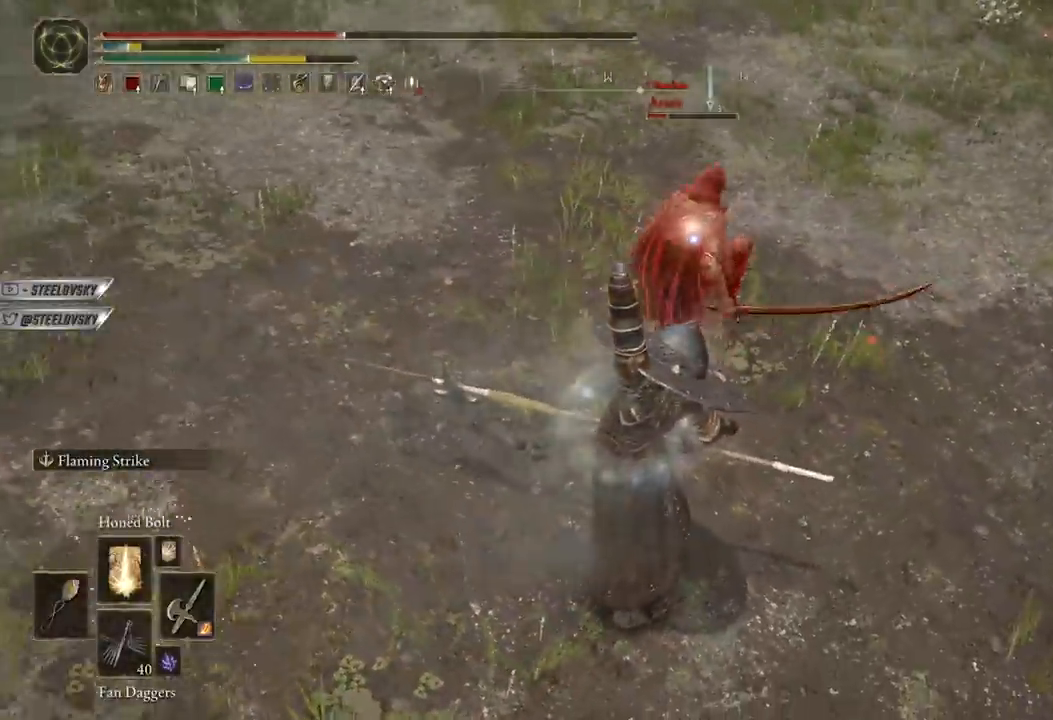
{"buttons": ["B"], "left_stick": "down-left", "right_stick": "center", "events": [[50, "B", "down"], [117, "B", "up"], [200, "B", "down"], [267, "B", "up"], [333, "B", "down"], [433, "B", "up"], [483, "B", "down"]]}
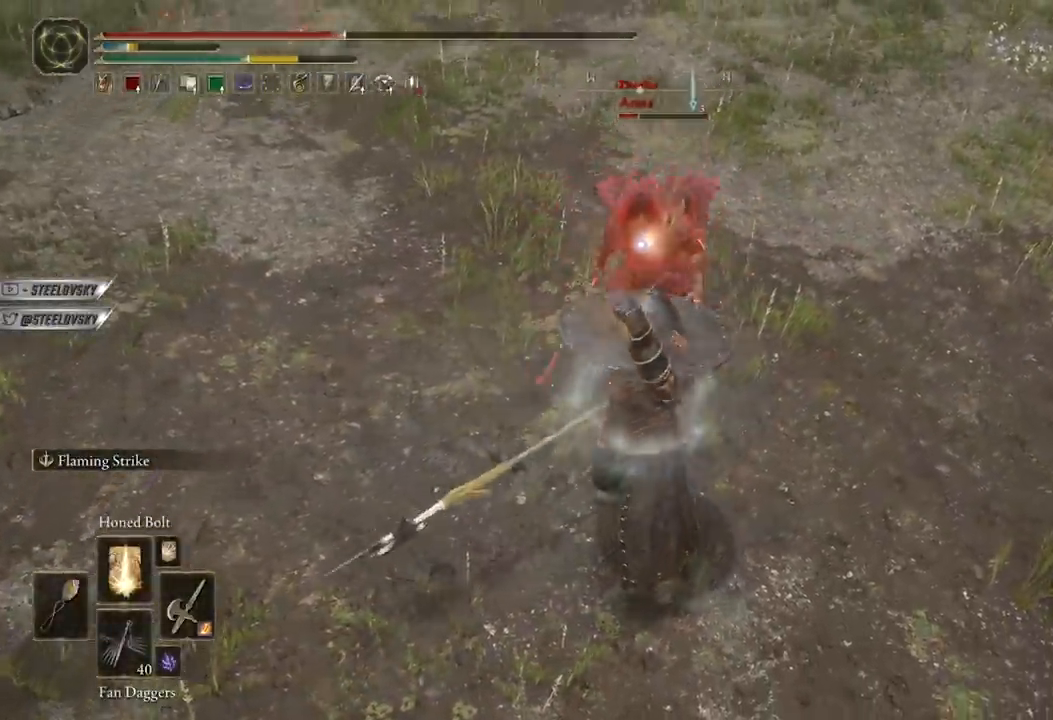
{"buttons": [], "left_stick": "down-left", "right_stick": "center", "events": [[50, "B", "up"], [117, "B", "down"], [183, "B", "up"], [233, "B", "down"], [300, "B", "up"], [350, "B", "down"], [433, "B", "up"]]}
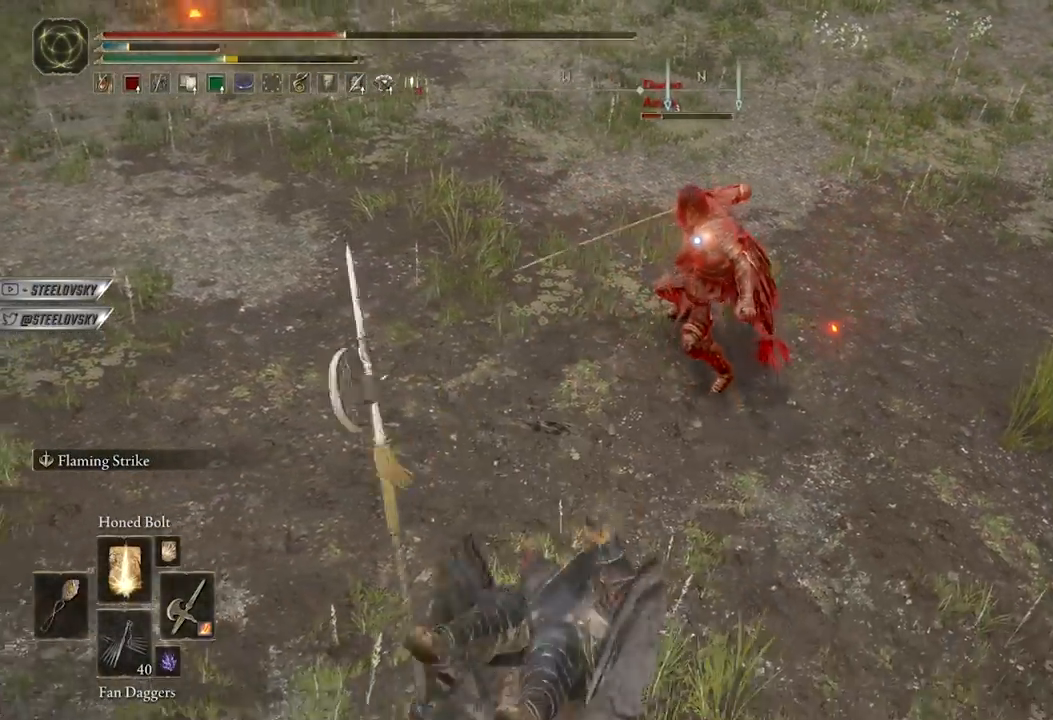
{"buttons": ["R3"], "left_stick": "center", "right_stick": "center", "events": [[50, "B", "down"], [133, "B", "up"], [200, "B", "down"], [283, "B", "up"], [417, "R3", "down"], [483, "left_stick", "center"]]}
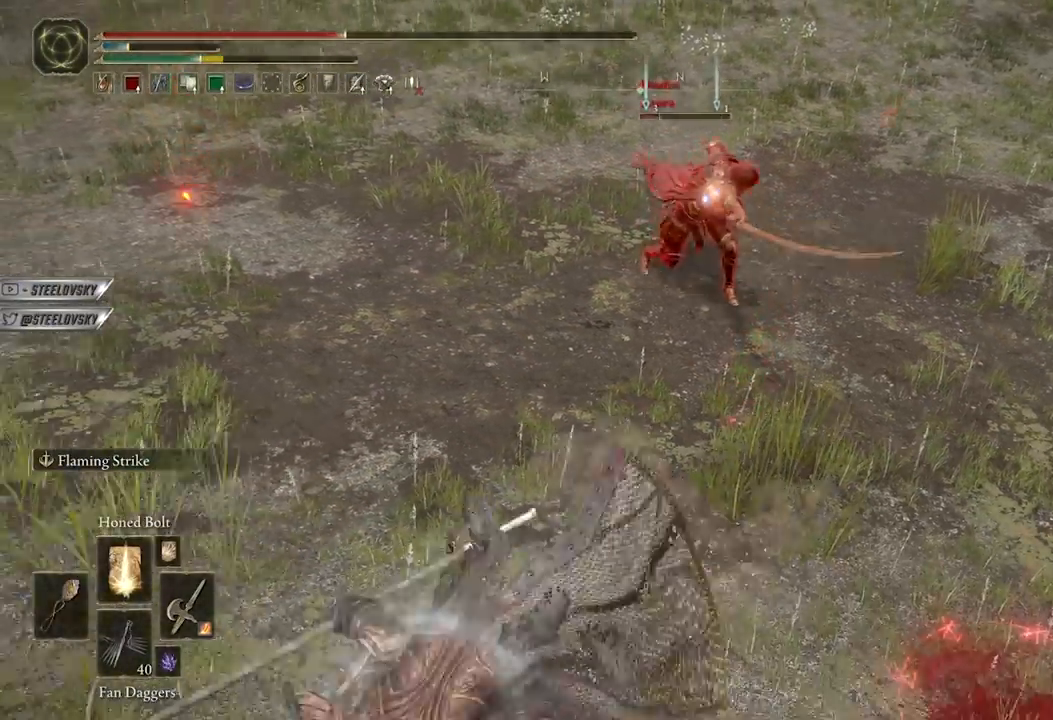
{"buttons": [], "left_stick": "down", "right_stick": "center", "events": [[33, "R3", "up"], [33, "right_stick", "up-right"], [133, "right_stick", "center"], [217, "B", "down"], [283, "B", "up"], [400, "left_stick", "down"]]}
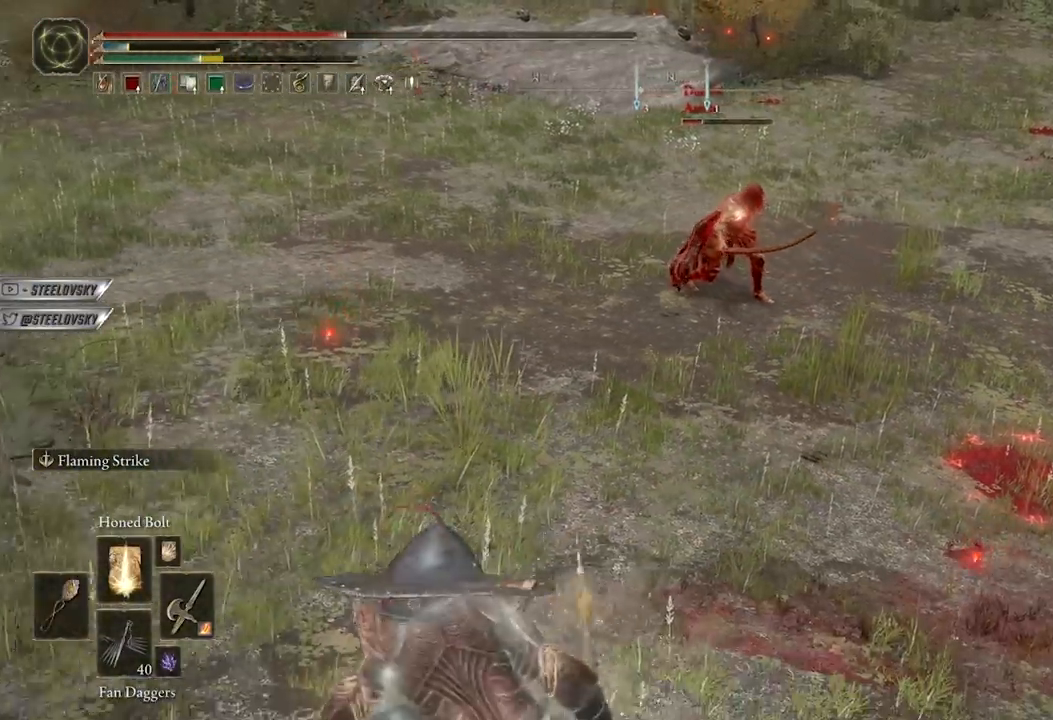
{"buttons": [], "left_stick": "up", "right_stick": "center", "events": [[183, "left_stick", "up"], [233, "R1", "down"], [317, "R1", "up"]]}
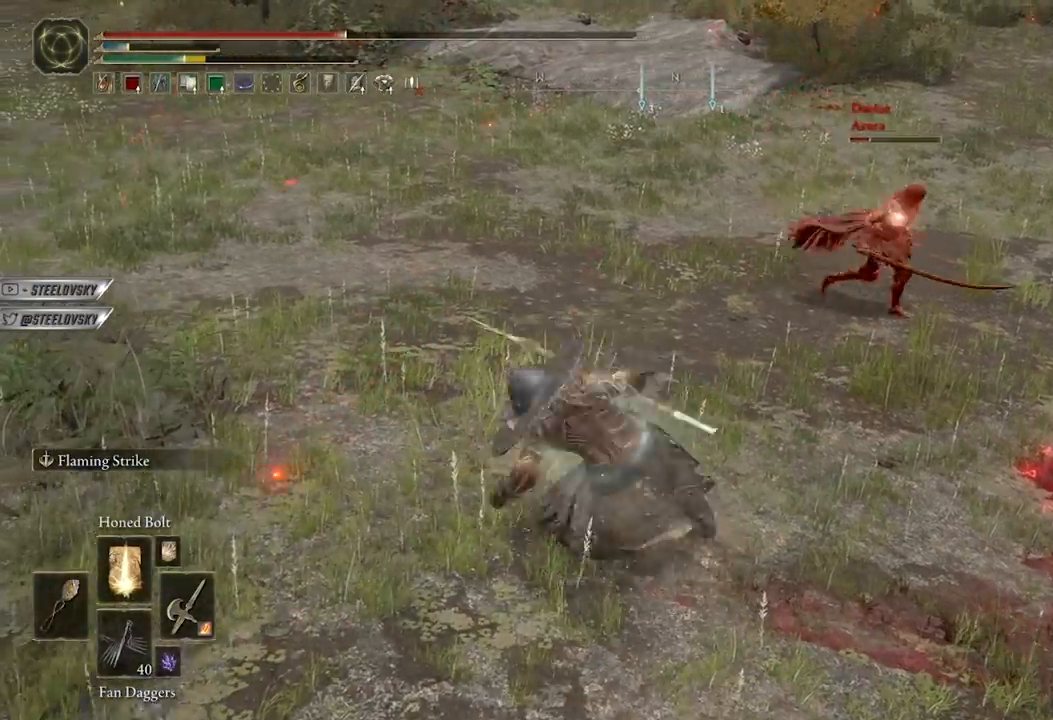
{"buttons": [], "left_stick": "up-right", "right_stick": "center", "events": [[50, "R3", "down"], [183, "R3", "up"], [250, "left_stick", "up-right"]]}
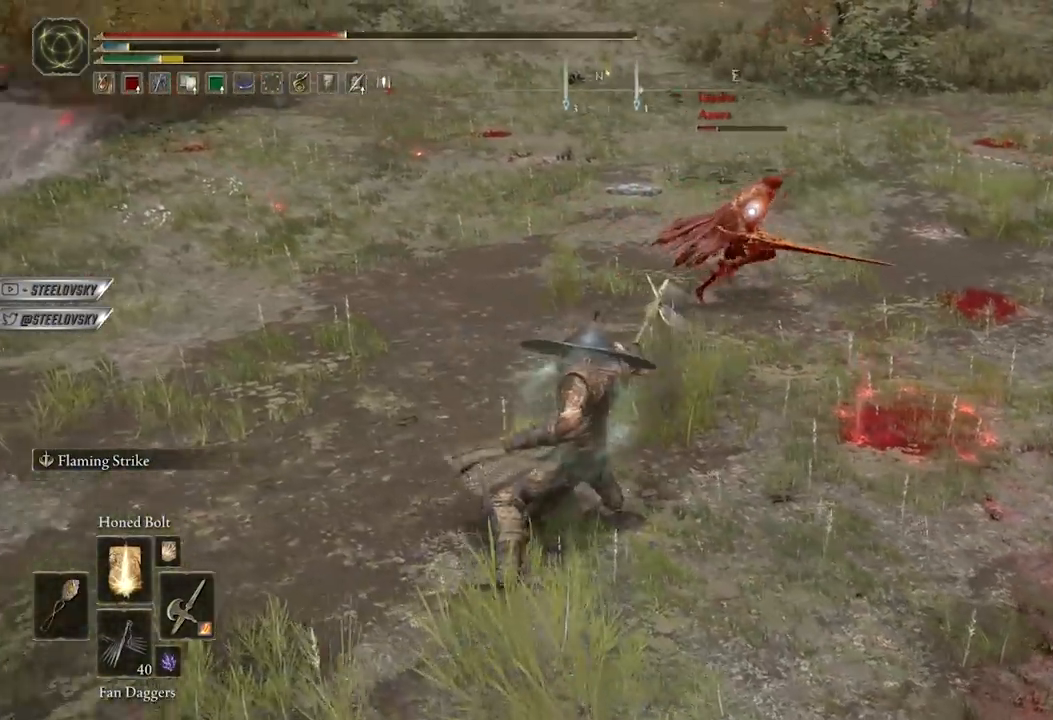
{"buttons": [], "left_stick": "down-left", "right_stick": "center", "events": [[133, "left_stick", "center"], [183, "left_stick", "down"], [233, "left_stick", "down-left"]]}
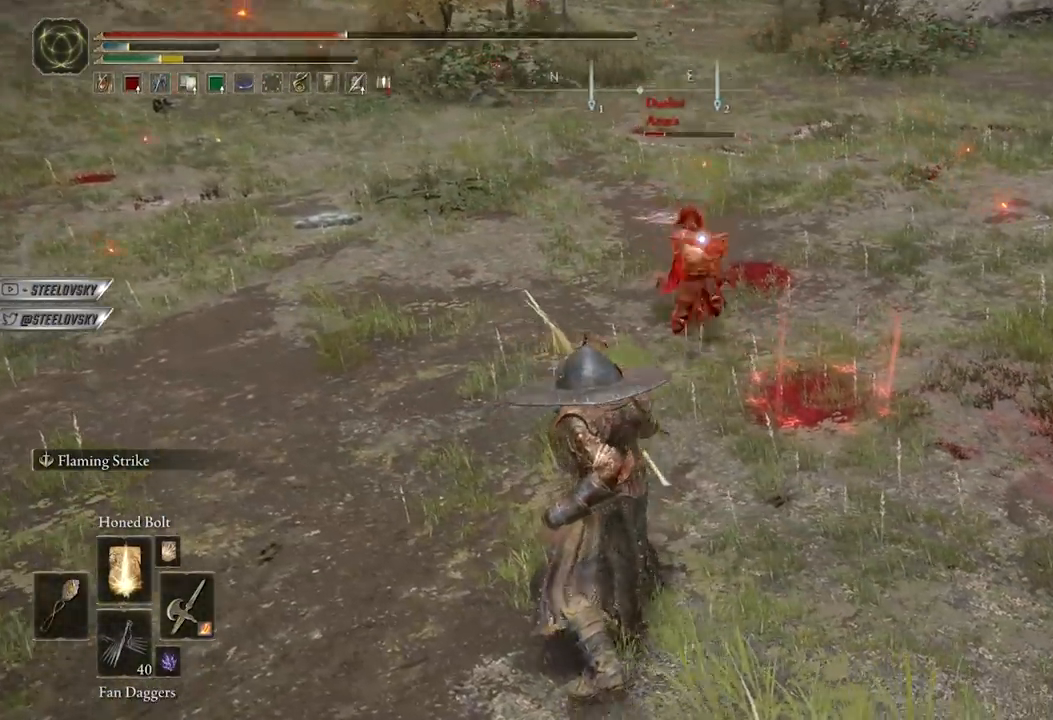
{"buttons": [], "left_stick": "left", "right_stick": "center", "events": [[117, "B", "down"], [117, "left_stick", "left"], [167, "B", "up"]]}